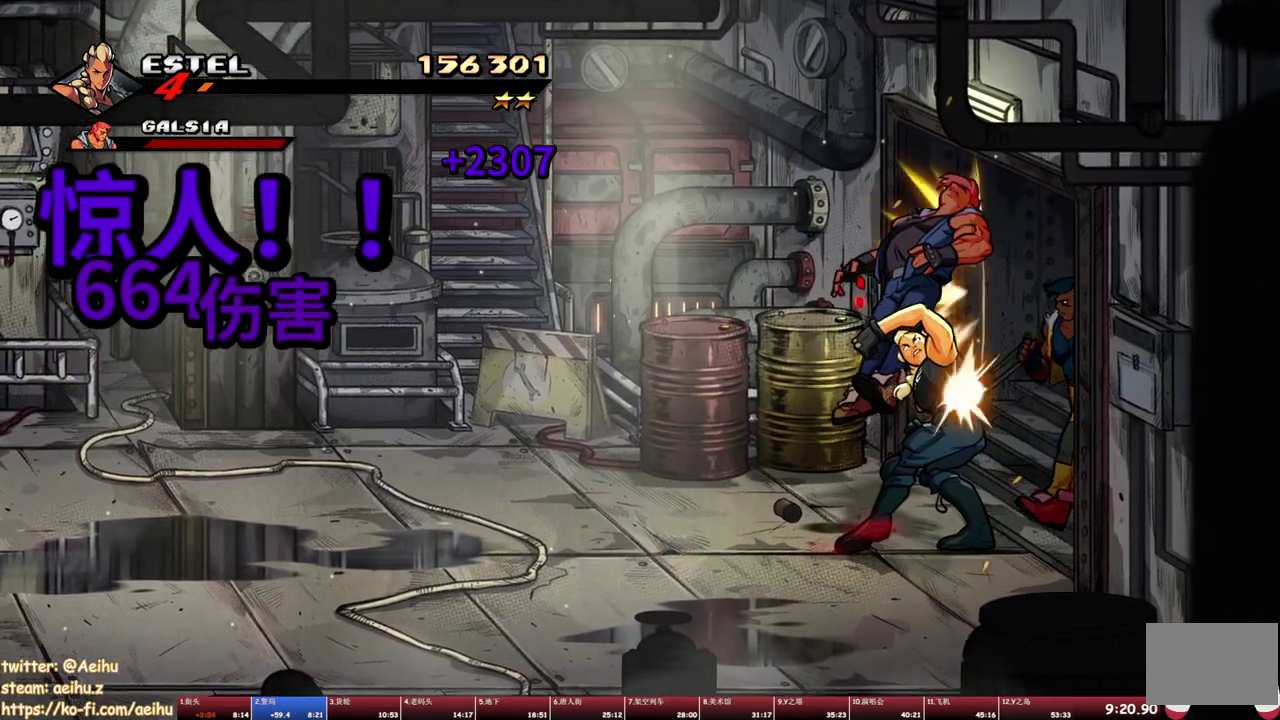
Gameplay with a controller (PlayStation layout); each line is a JSON object with the inputs held at the frame after it. "events" lists button and stick changes between this image and that frame as [ms after this image, input, new state], when the widget could be followed in between. Not read: CROSS L3 R1 R3 left_stick right_stick.
{"buttons": ["SQUARE"], "events": [[133, "DPAD_RIGHT", "up"]]}
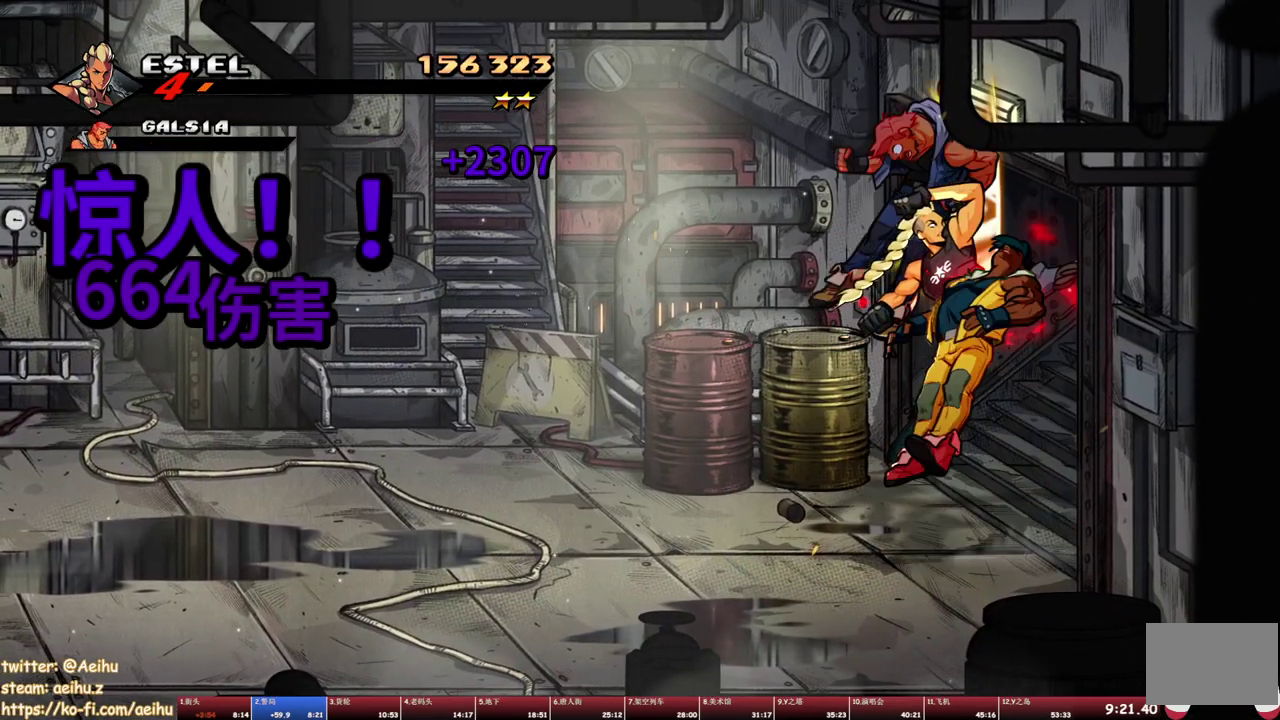
{"buttons": ["DPAD_LEFT"], "events": [[133, "DPAD_LEFT", "down"], [217, "SQUARE", "up"]]}
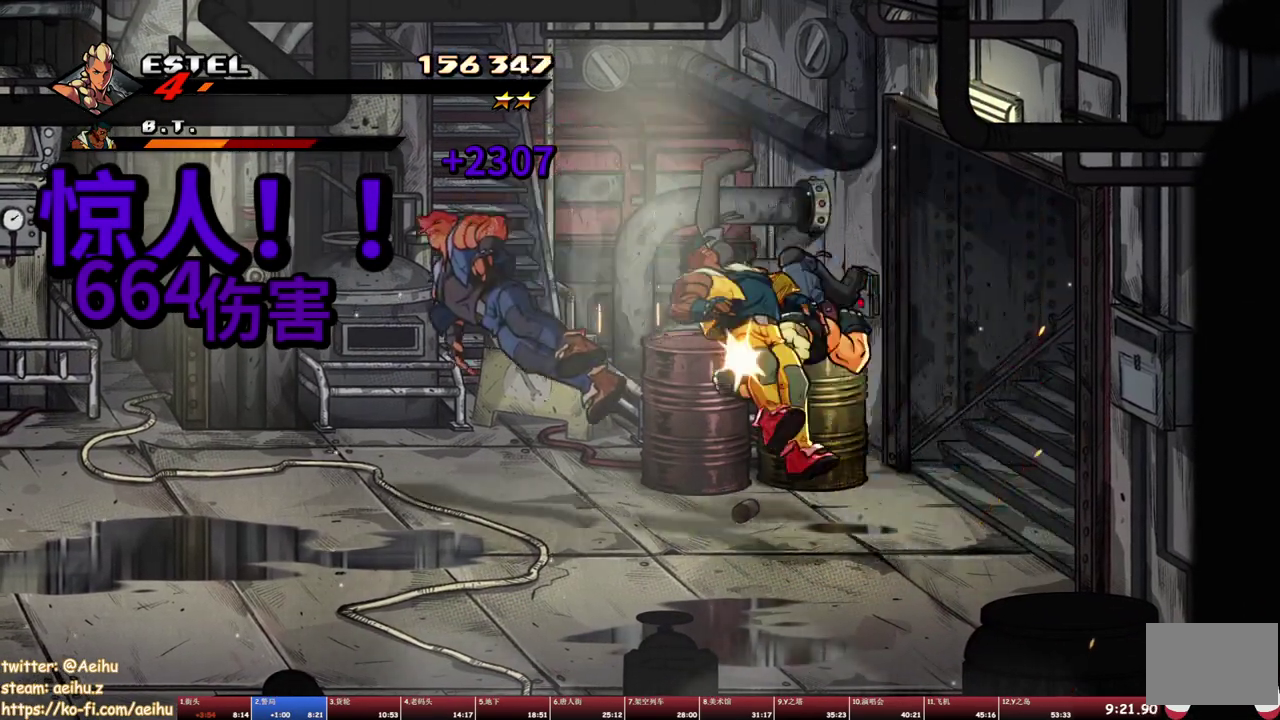
{"buttons": ["DPAD_LEFT"], "events": []}
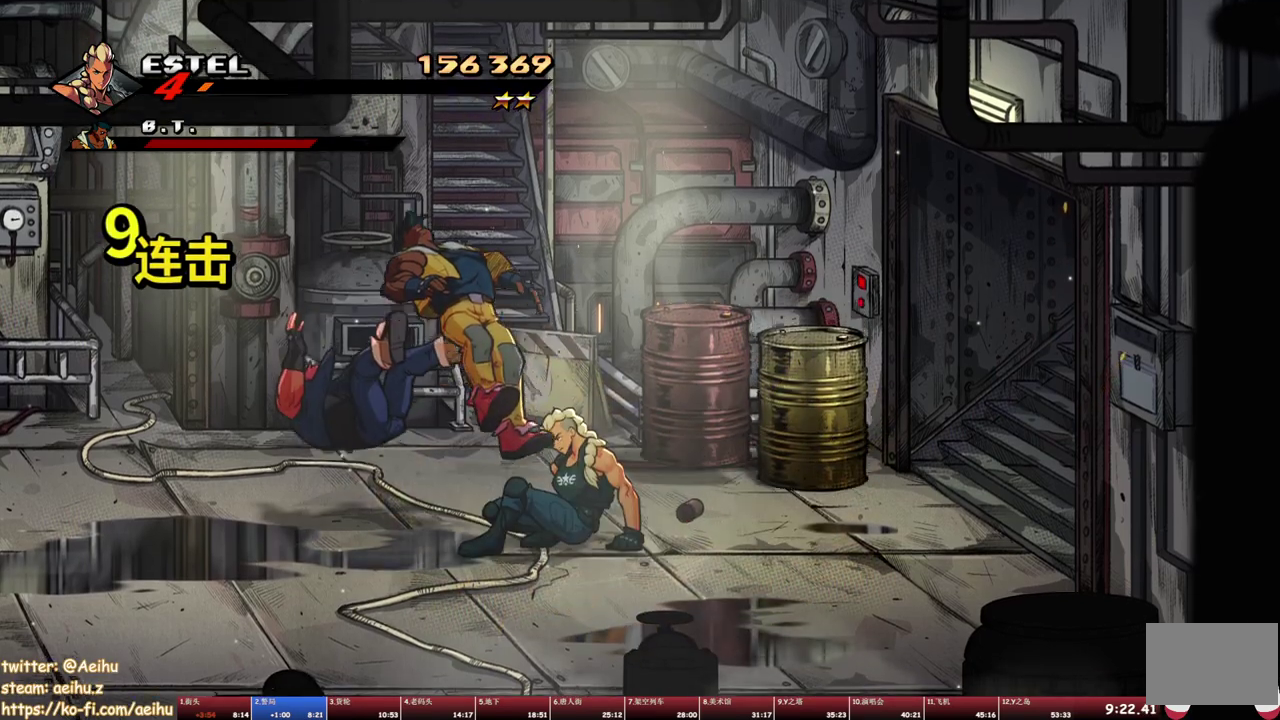
{"buttons": ["DPAD_LEFT"], "events": []}
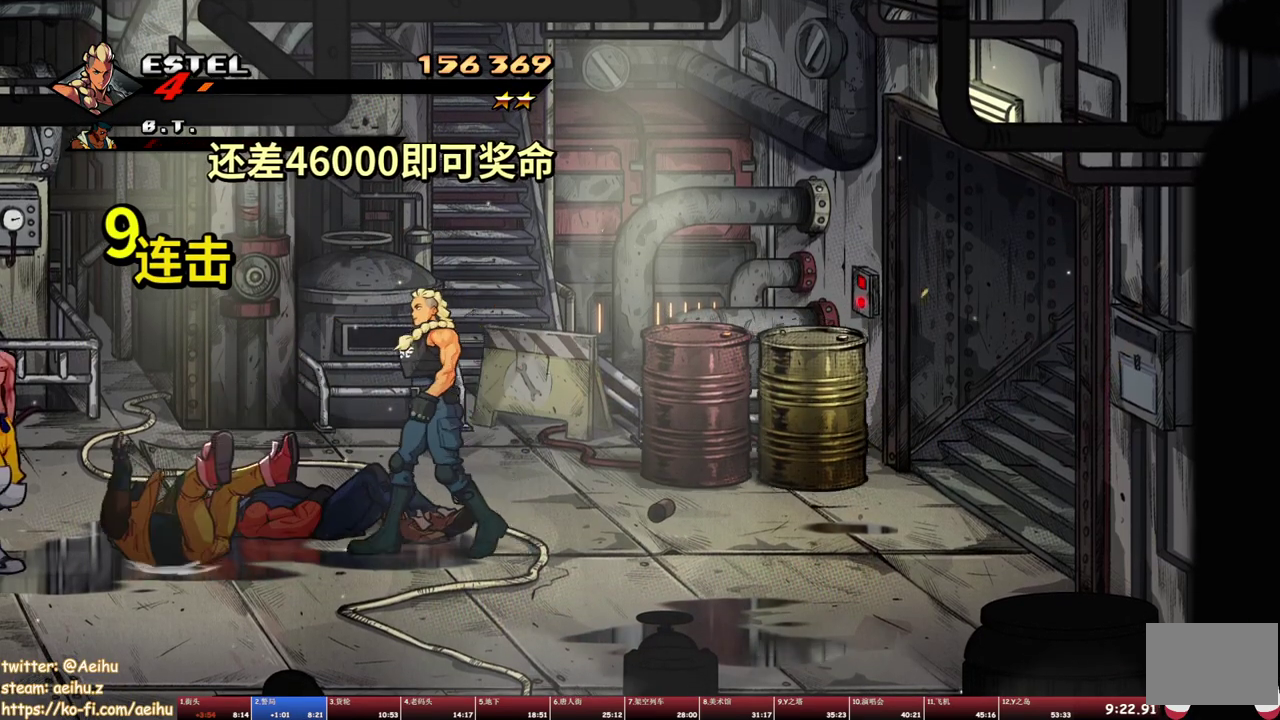
{"buttons": ["DPAD_RIGHT"], "events": [[350, "DPAD_LEFT", "up"], [433, "DPAD_RIGHT", "down"]]}
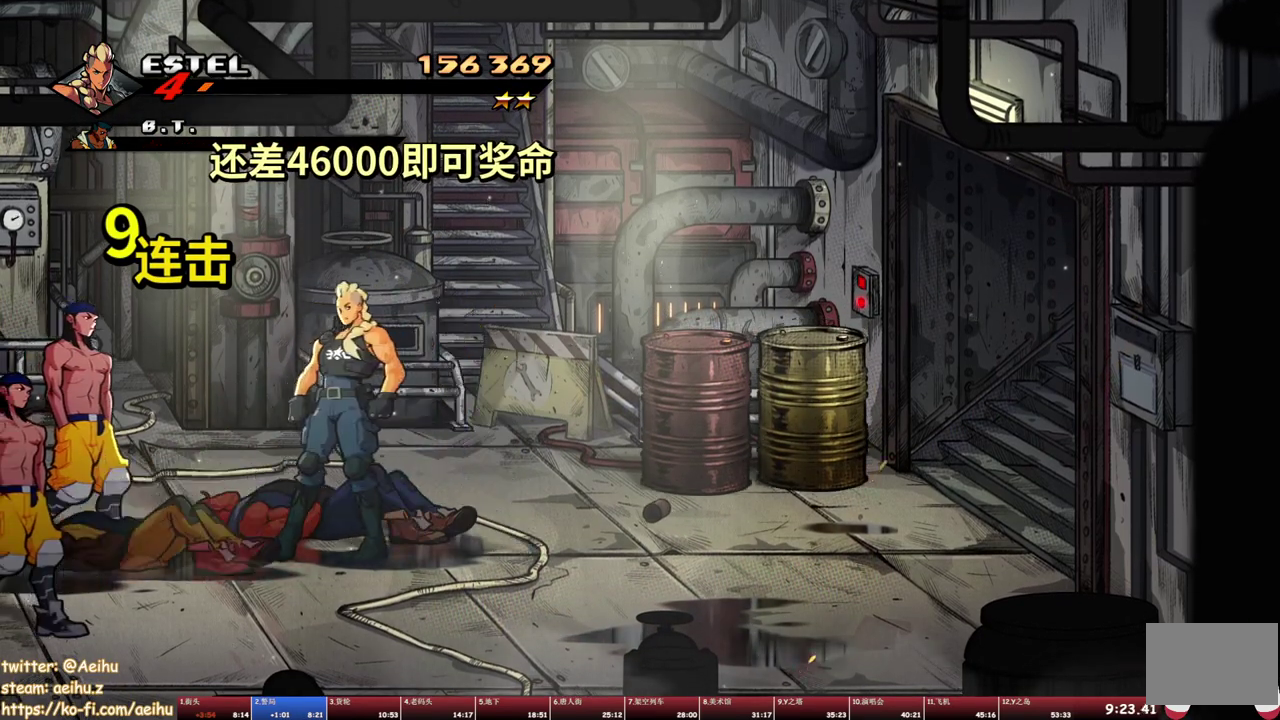
{"buttons": [], "events": [[17, "DPAD_RIGHT", "up"], [83, "R2", "down"], [317, "R2", "up"]]}
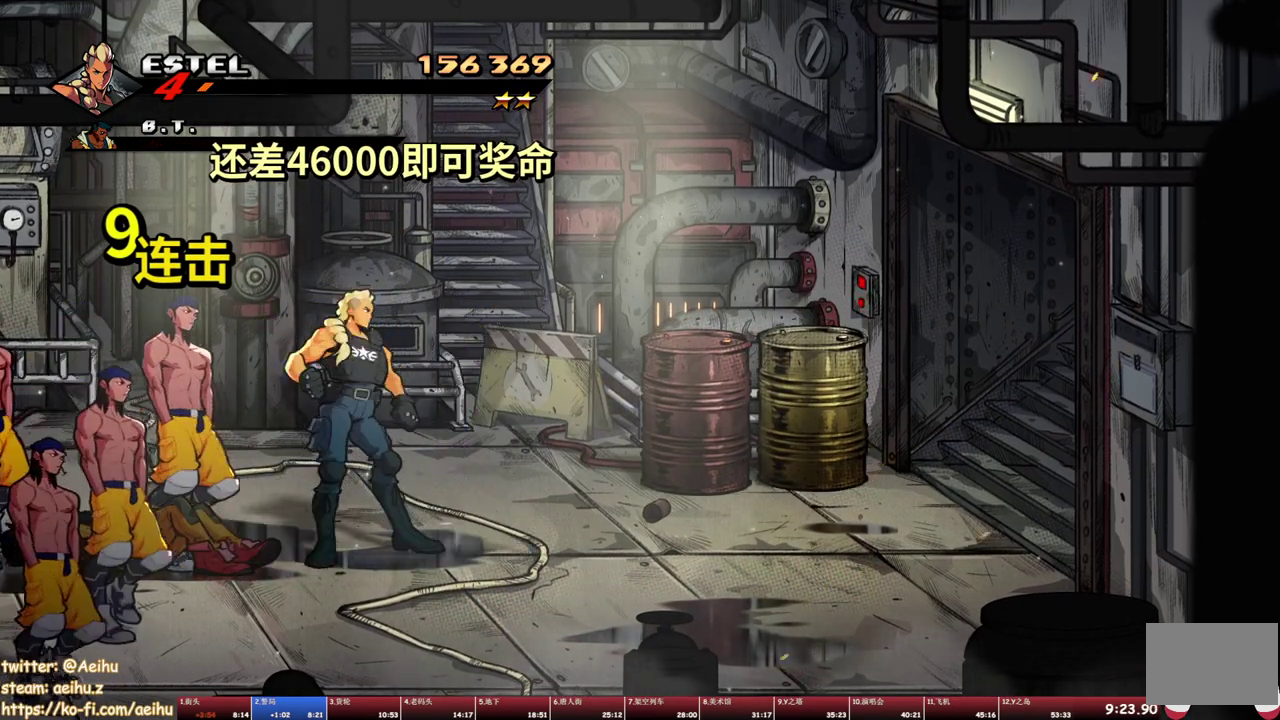
{"buttons": [], "events": [[50, "R2", "down"], [200, "R2", "up"]]}
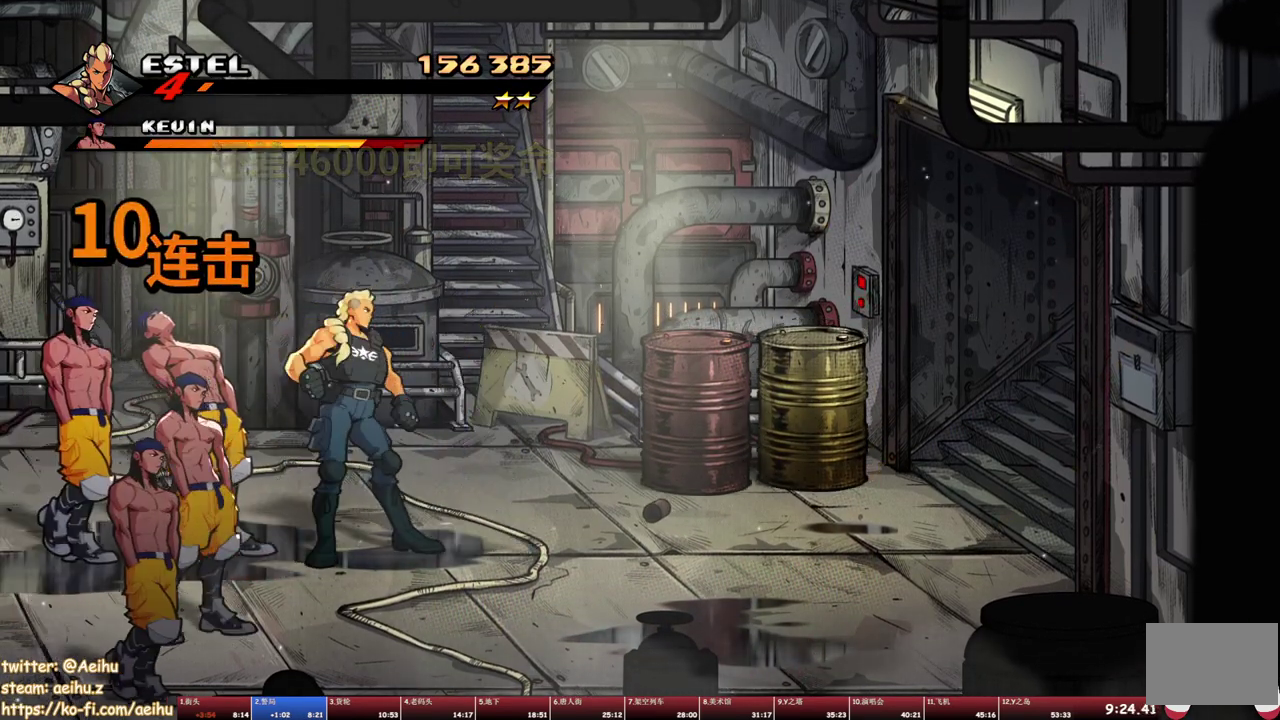
{"buttons": ["R2"], "events": [[67, "R2", "down"], [267, "R2", "up"], [450, "R2", "down"]]}
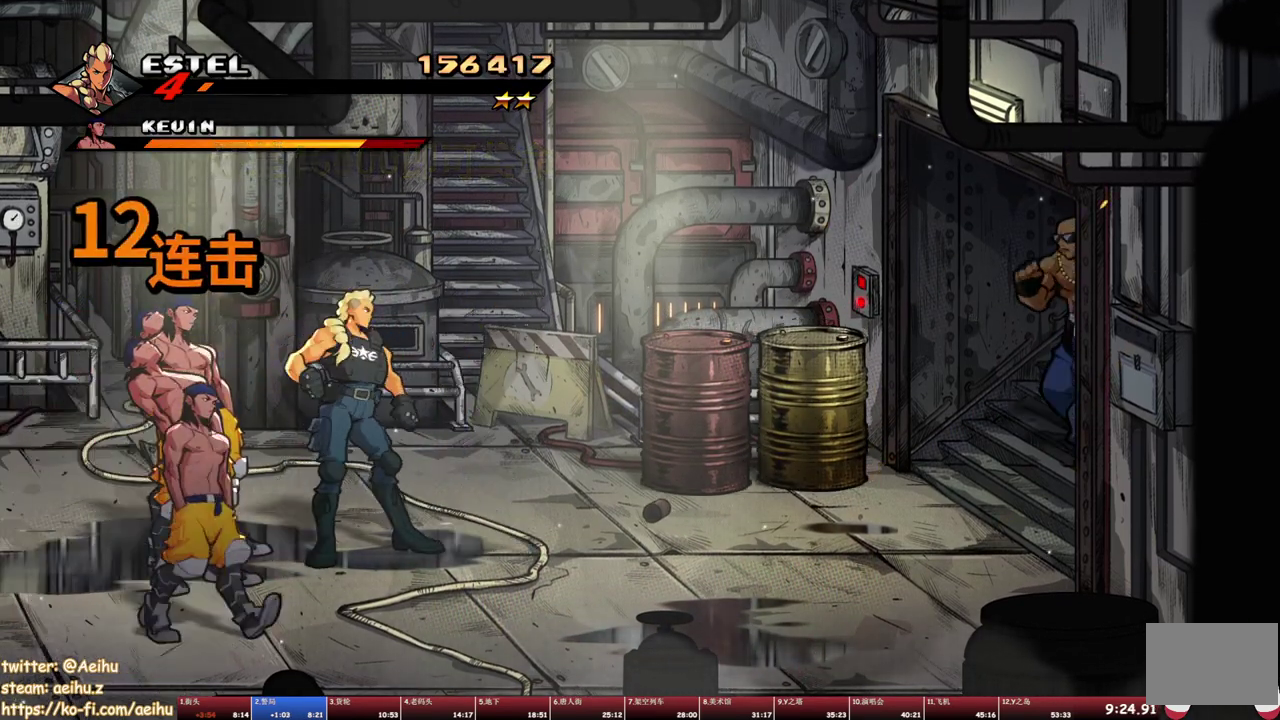
{"buttons": ["R2"], "events": [[183, "R2", "up"], [417, "R2", "down"]]}
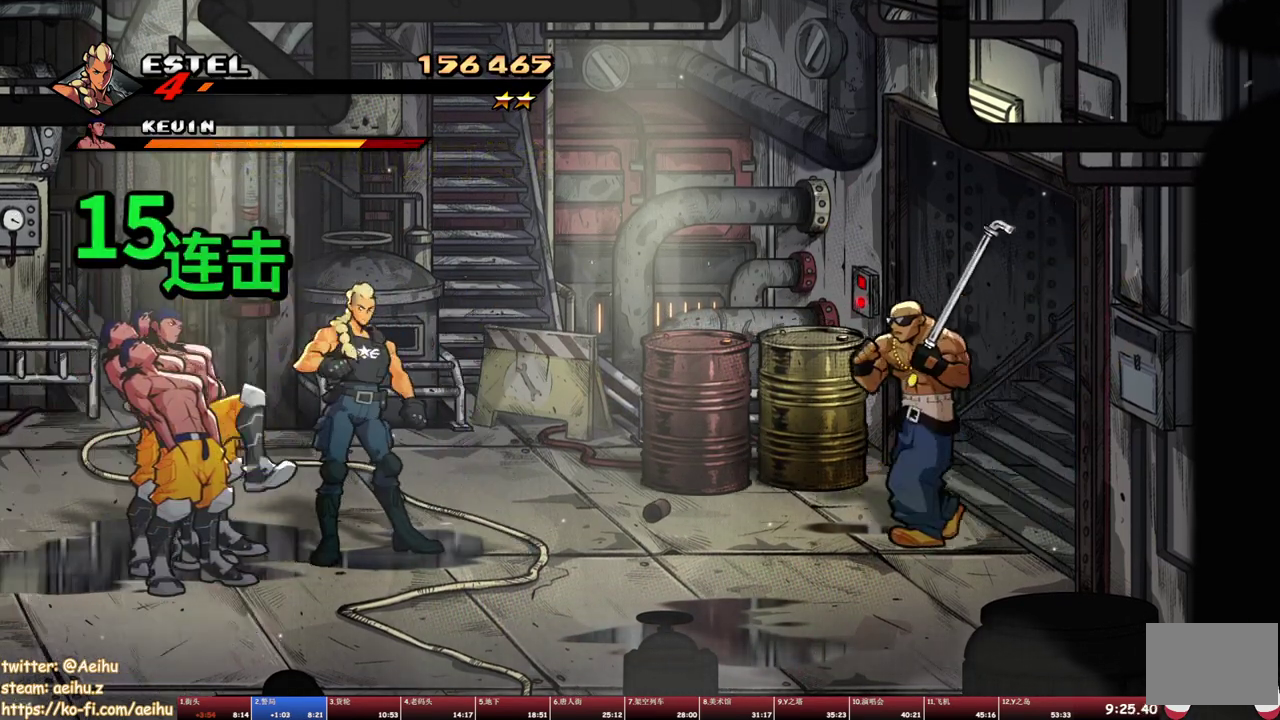
{"buttons": ["R2"], "events": [[133, "R2", "up"], [467, "R2", "down"]]}
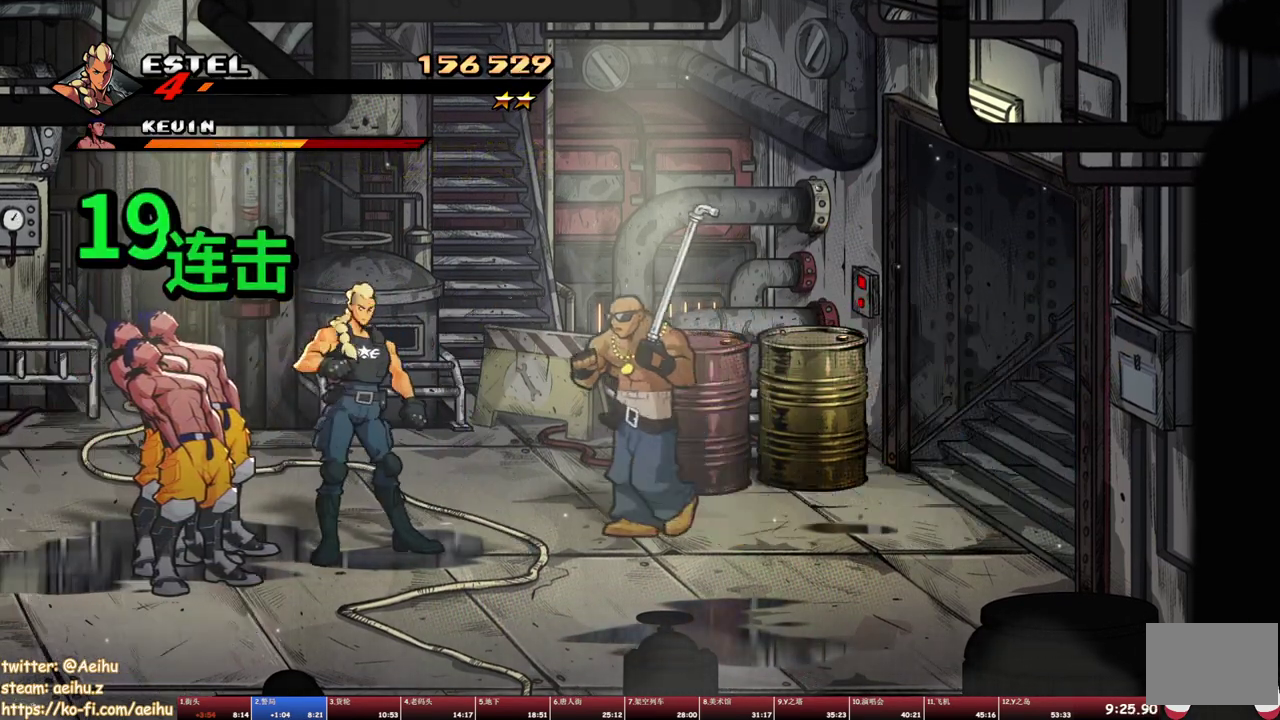
{"buttons": ["R2"], "events": [[133, "R2", "up"], [400, "R2", "down"]]}
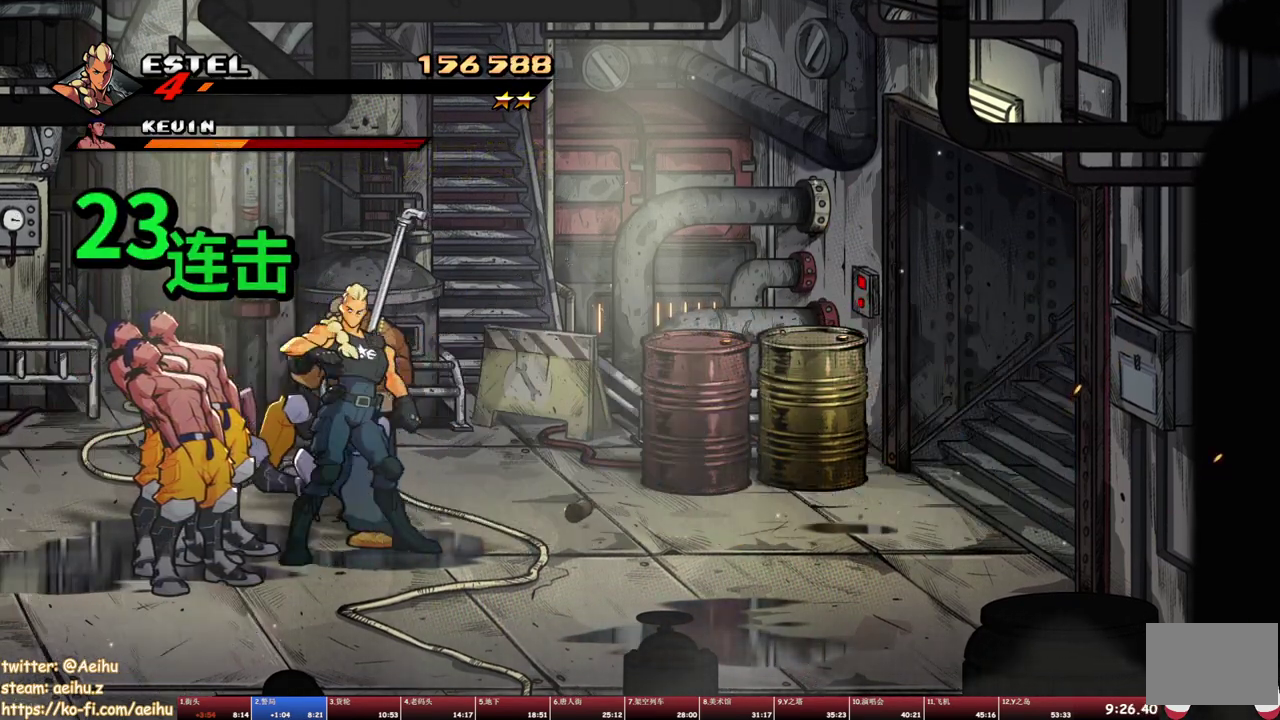
{"buttons": [], "events": [[83, "R2", "up"], [200, "TRIANGLE", "down"], [333, "TRIANGLE", "up"]]}
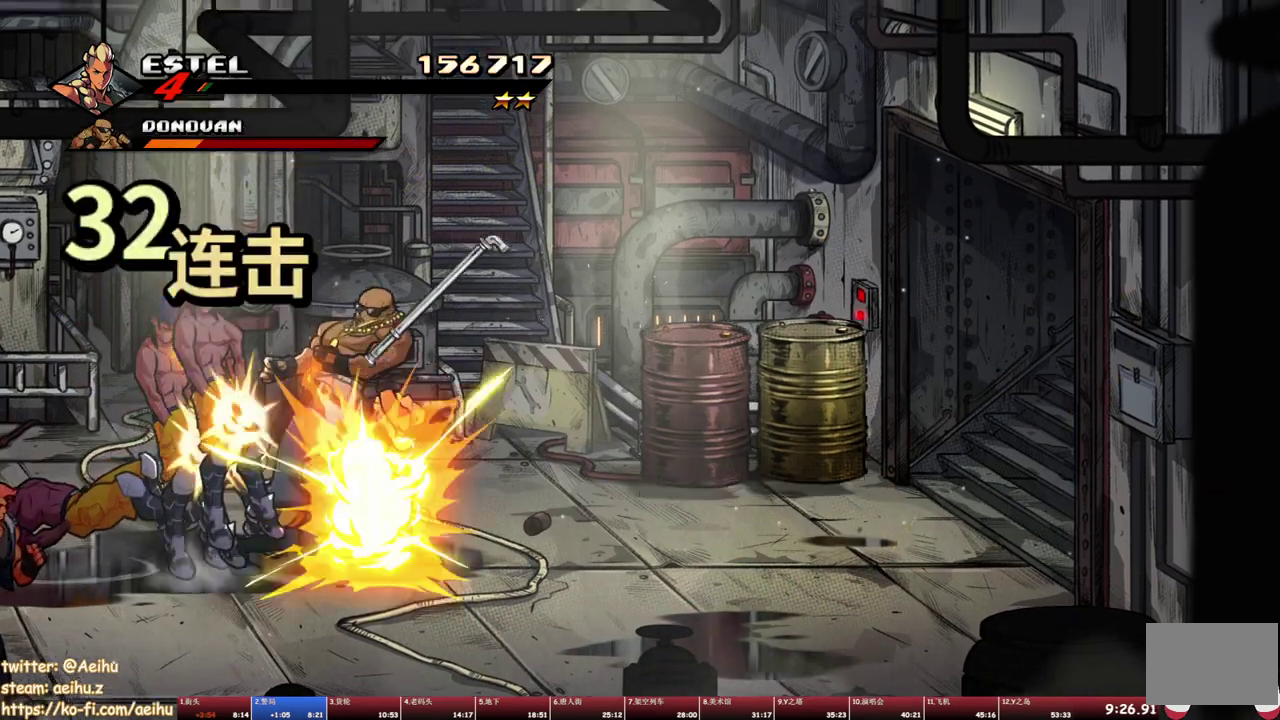
{"buttons": ["DPAD_DOWN", "DPAD_LEFT"], "events": [[217, "DPAD_DOWN", "down"], [217, "DPAD_LEFT", "down"]]}
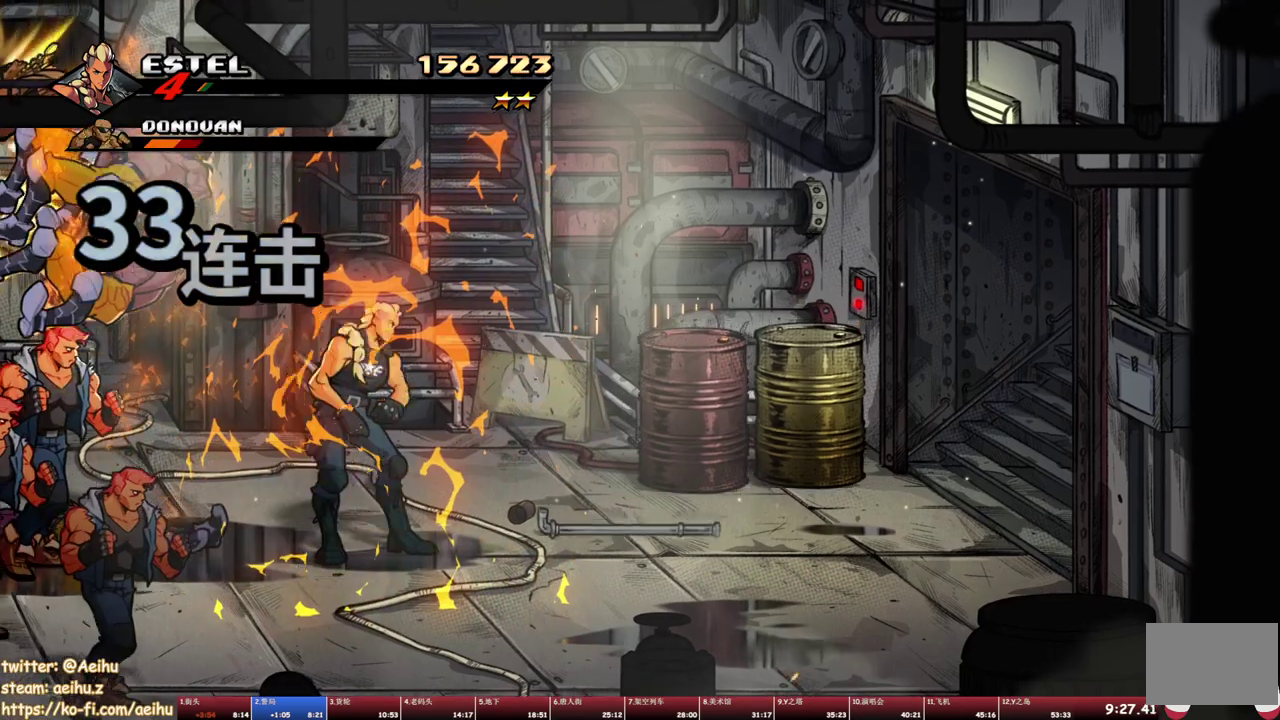
{"buttons": ["TRIANGLE"], "events": [[267, "DPAD_DOWN", "up"], [300, "SQUARE", "down"], [317, "DPAD_LEFT", "up"], [400, "SQUARE", "up"], [467, "TRIANGLE", "down"]]}
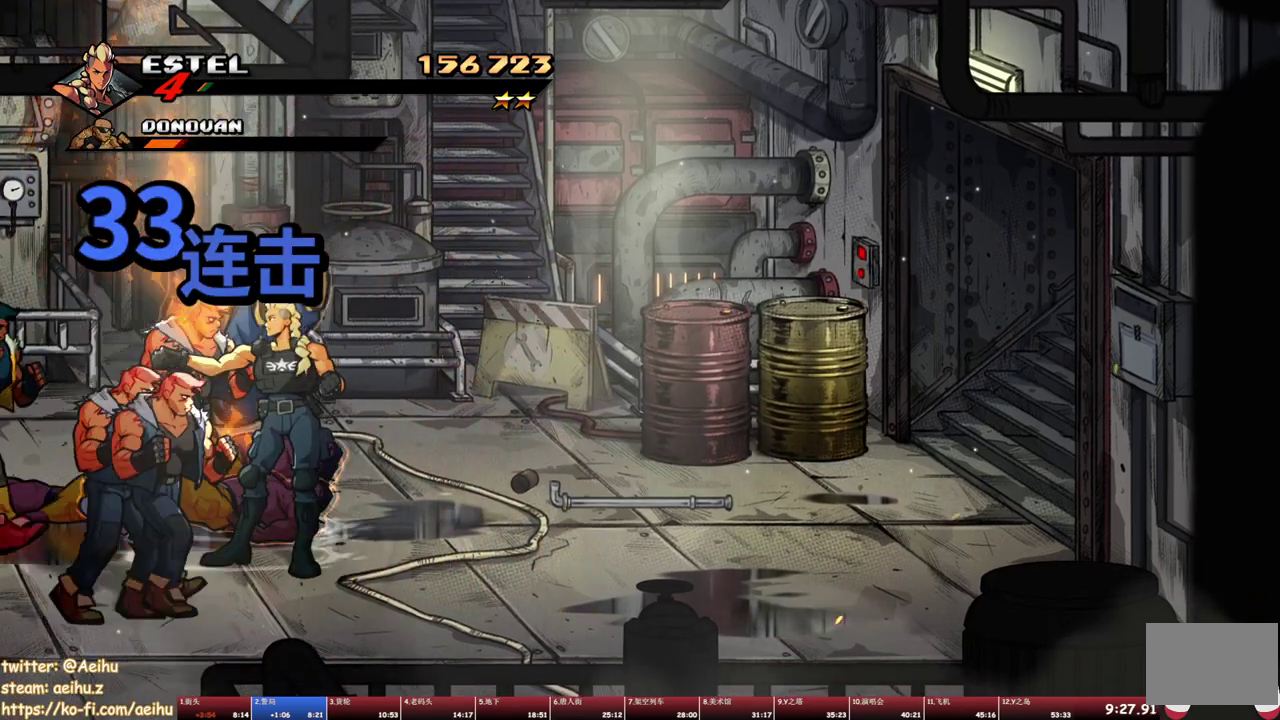
{"buttons": ["SQUARE"], "events": [[33, "TRIANGLE", "up"], [83, "TRIANGLE", "down"], [267, "TRIANGLE", "up"], [467, "SQUARE", "down"]]}
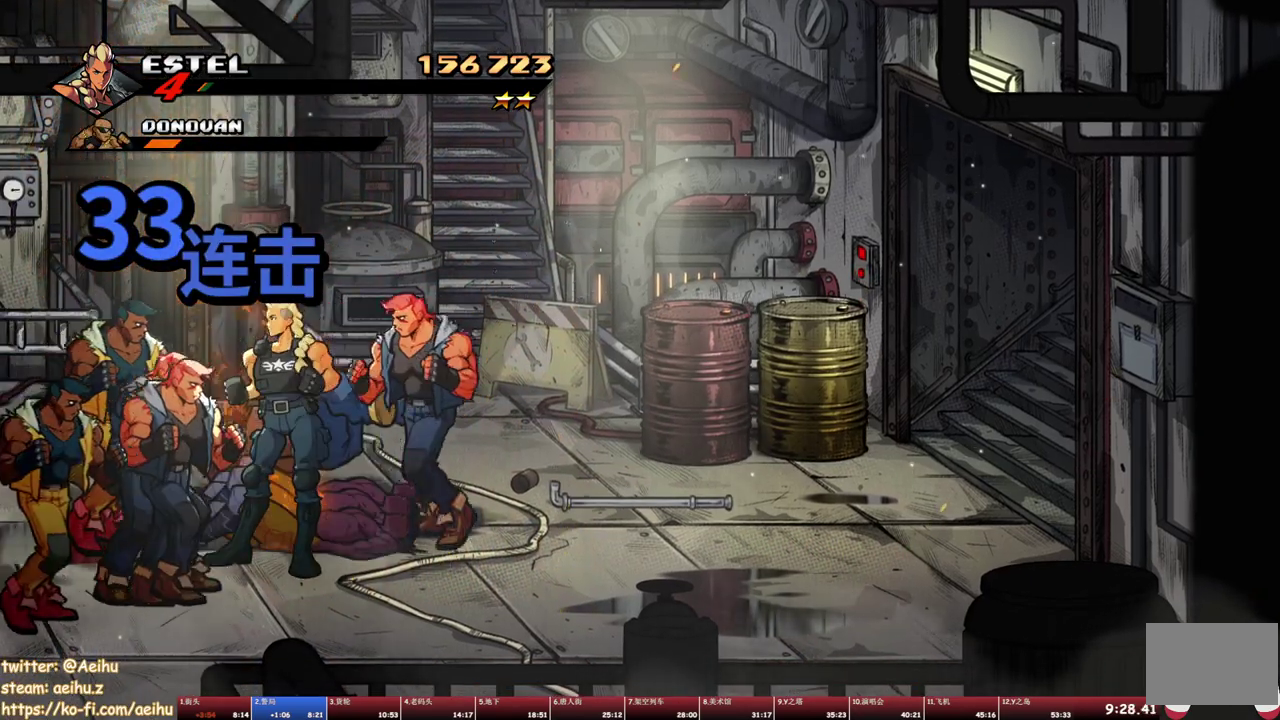
{"buttons": ["SQUARE"], "events": [[200, "SQUARE", "up"], [317, "TRIANGLE", "down"], [400, "TRIANGLE", "up"], [500, "SQUARE", "down"]]}
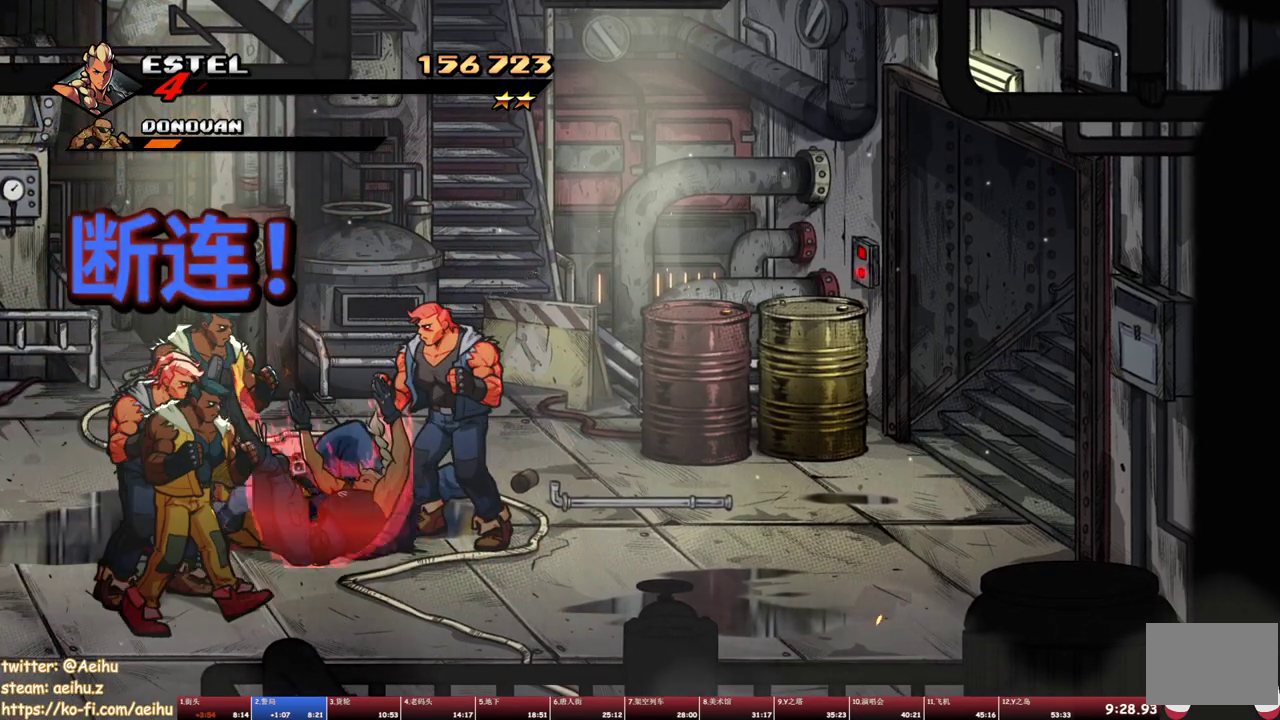
{"buttons": ["SQUARE"], "events": [[133, "SQUARE", "up"], [250, "SQUARE", "down"], [367, "SQUARE", "up"], [433, "SQUARE", "down"]]}
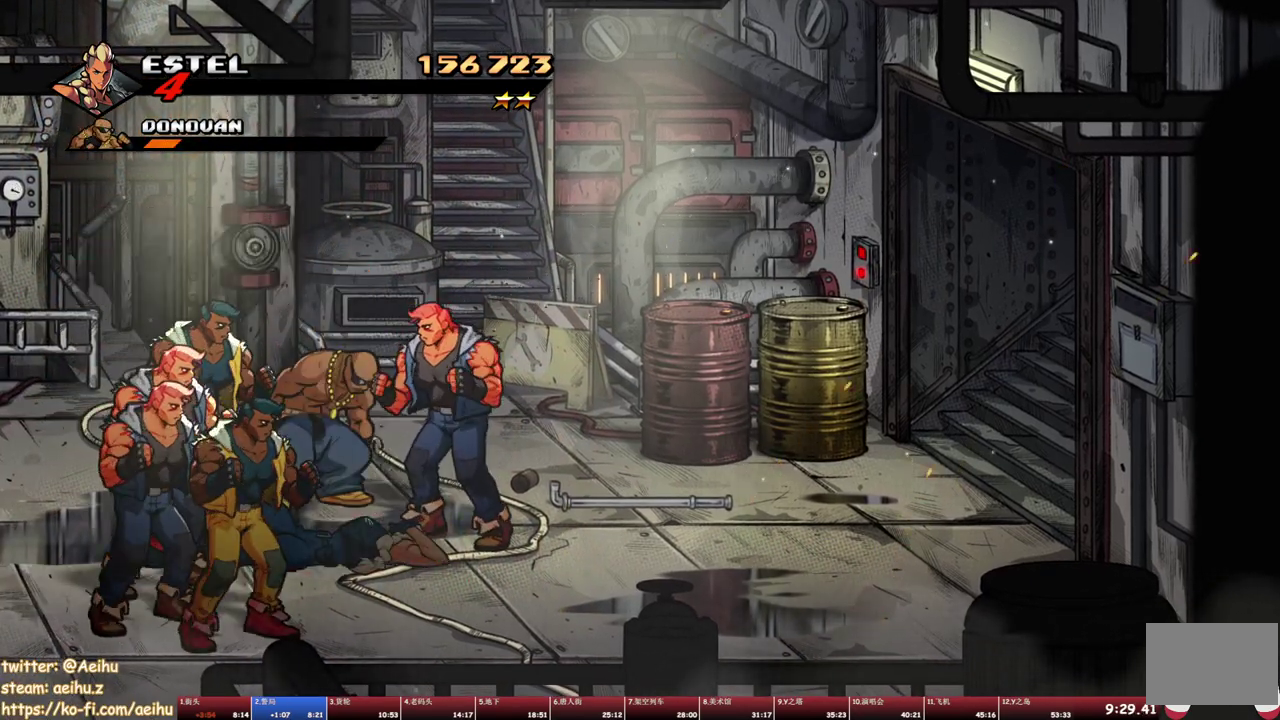
{"buttons": [], "events": [[33, "SQUARE", "up"], [133, "SQUARE", "down"], [217, "SQUARE", "up"]]}
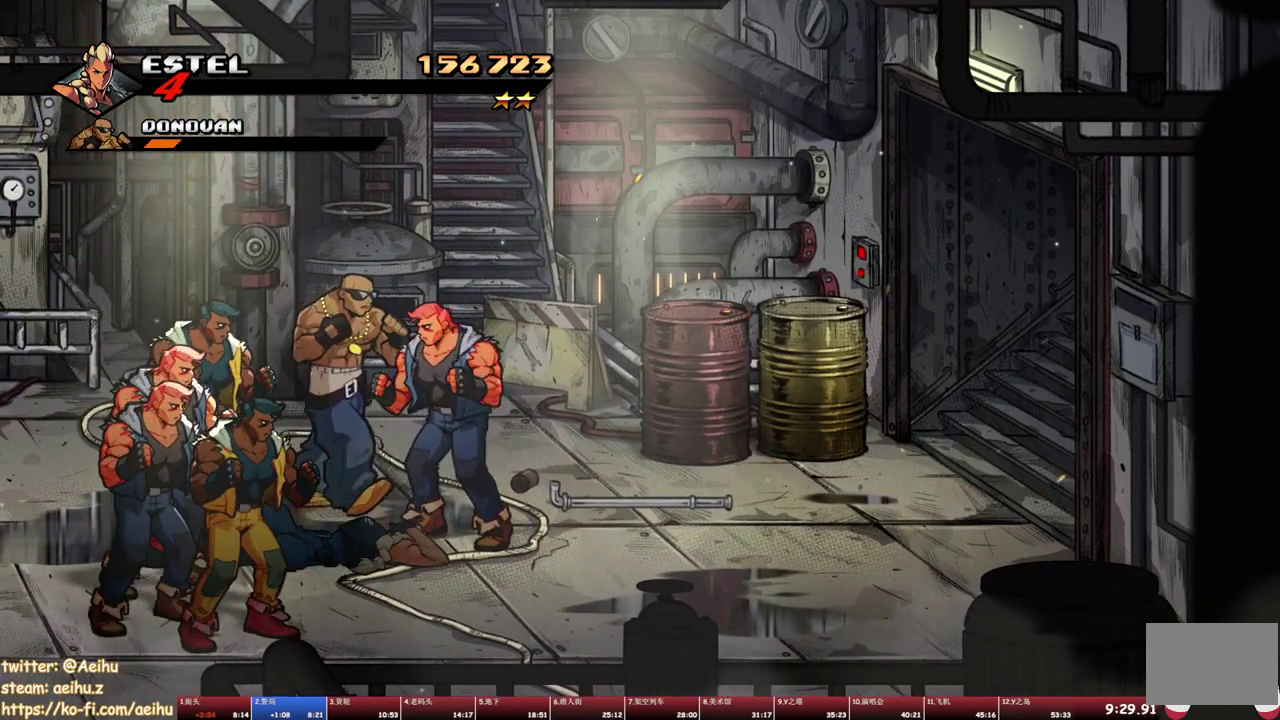
{"buttons": [], "events": [[67, "TRIANGLE", "down"], [167, "TRIANGLE", "up"]]}
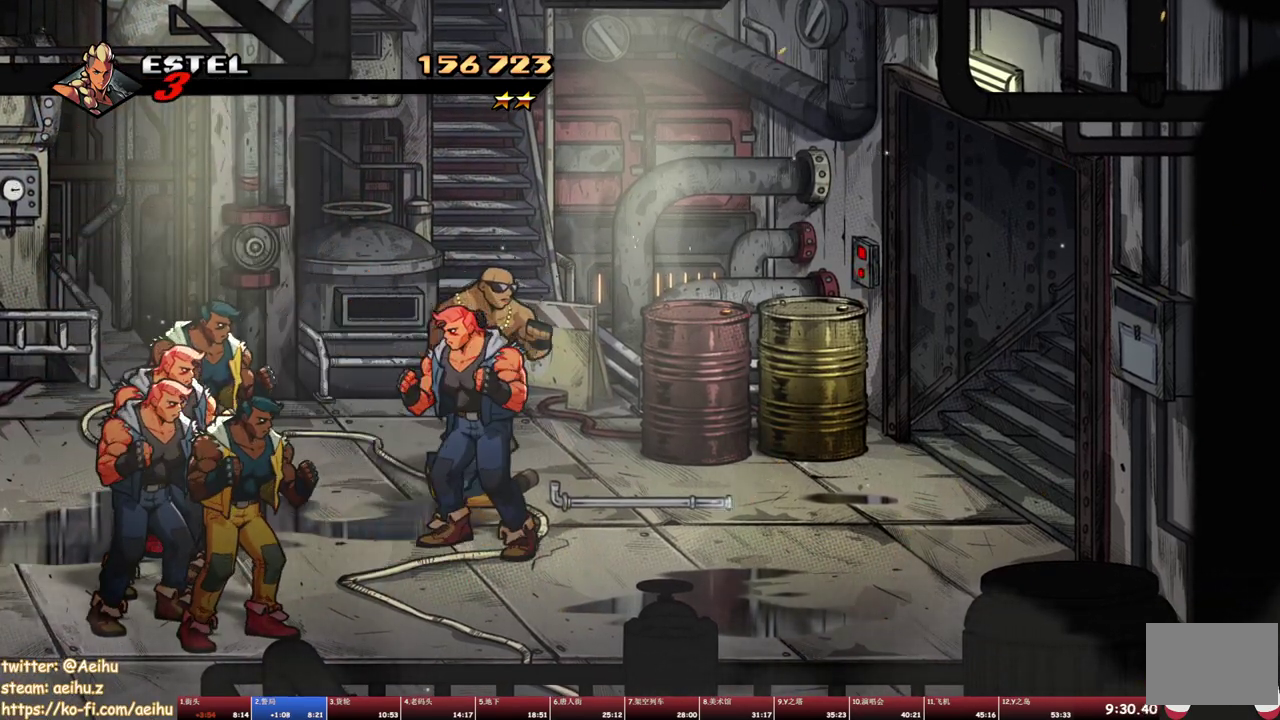
{"buttons": [], "events": []}
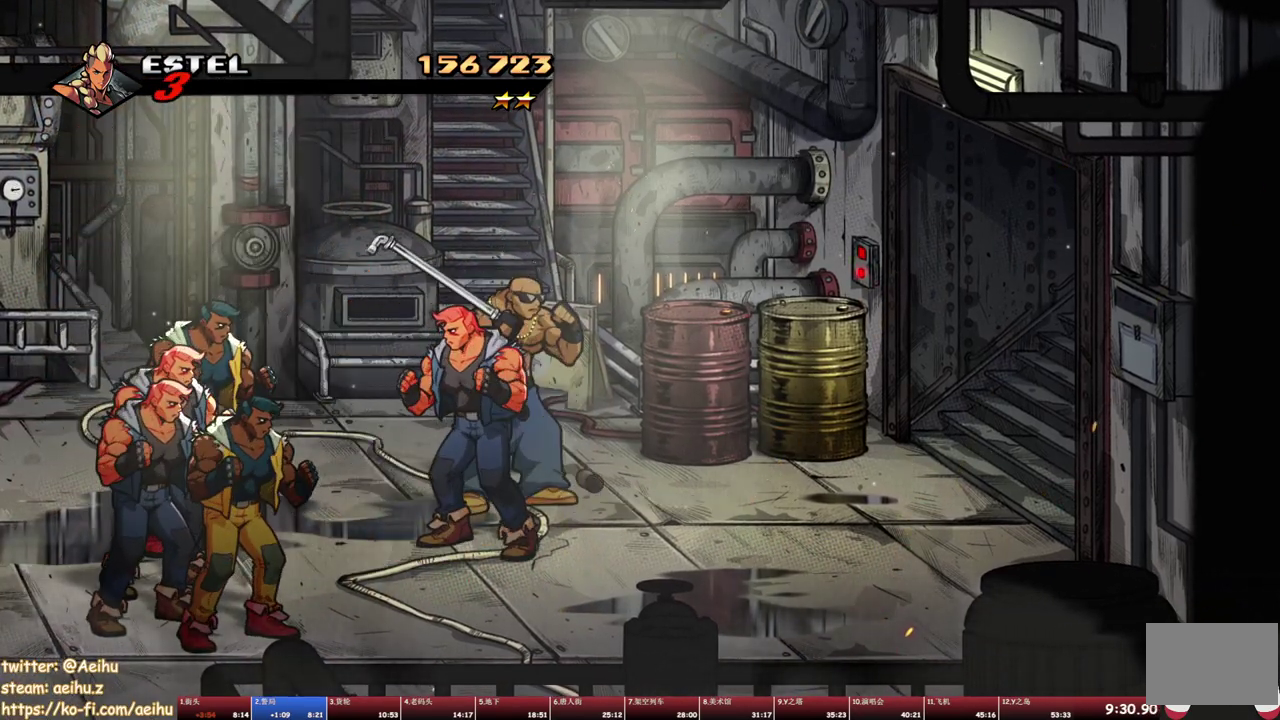
{"buttons": [], "events": []}
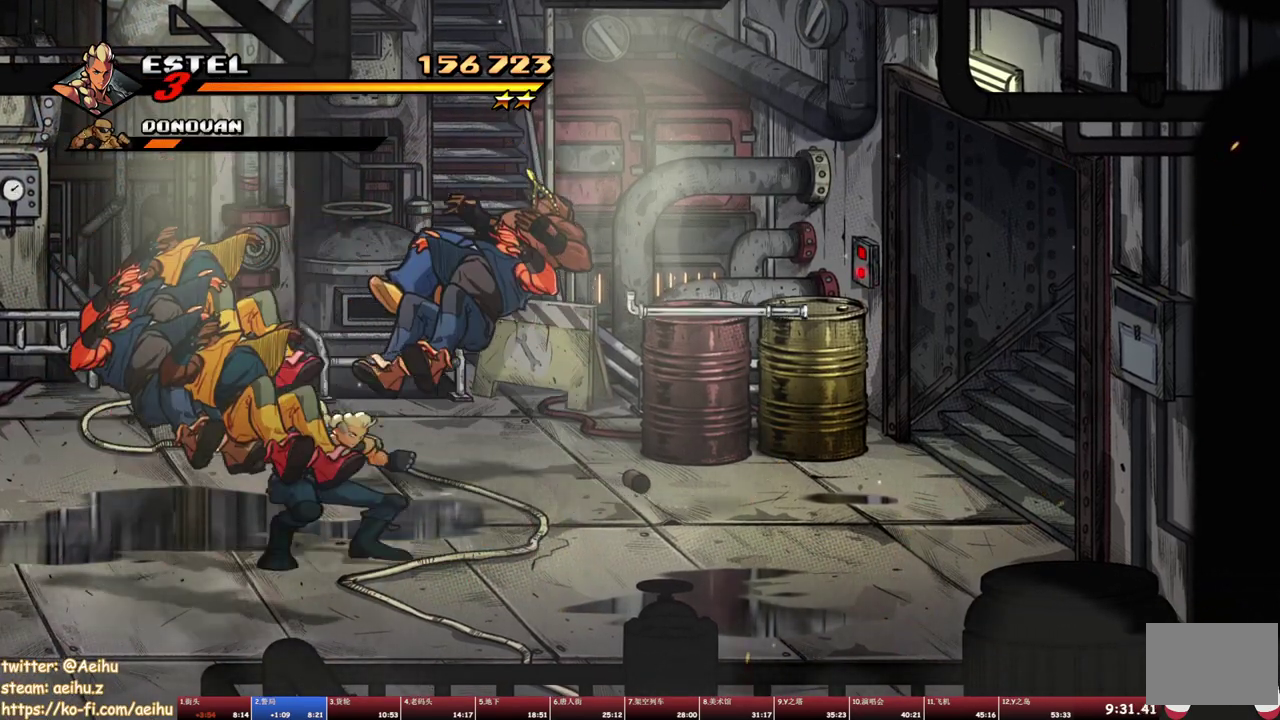
{"buttons": [], "events": [[33, "R2", "down"], [33, "TRIANGLE", "down"], [100, "TRIANGLE", "up"], [117, "R2", "up"], [167, "TRIANGLE", "down"], [233, "TRIANGLE", "up"], [350, "TRIANGLE", "down"], [417, "TRIANGLE", "up"]]}
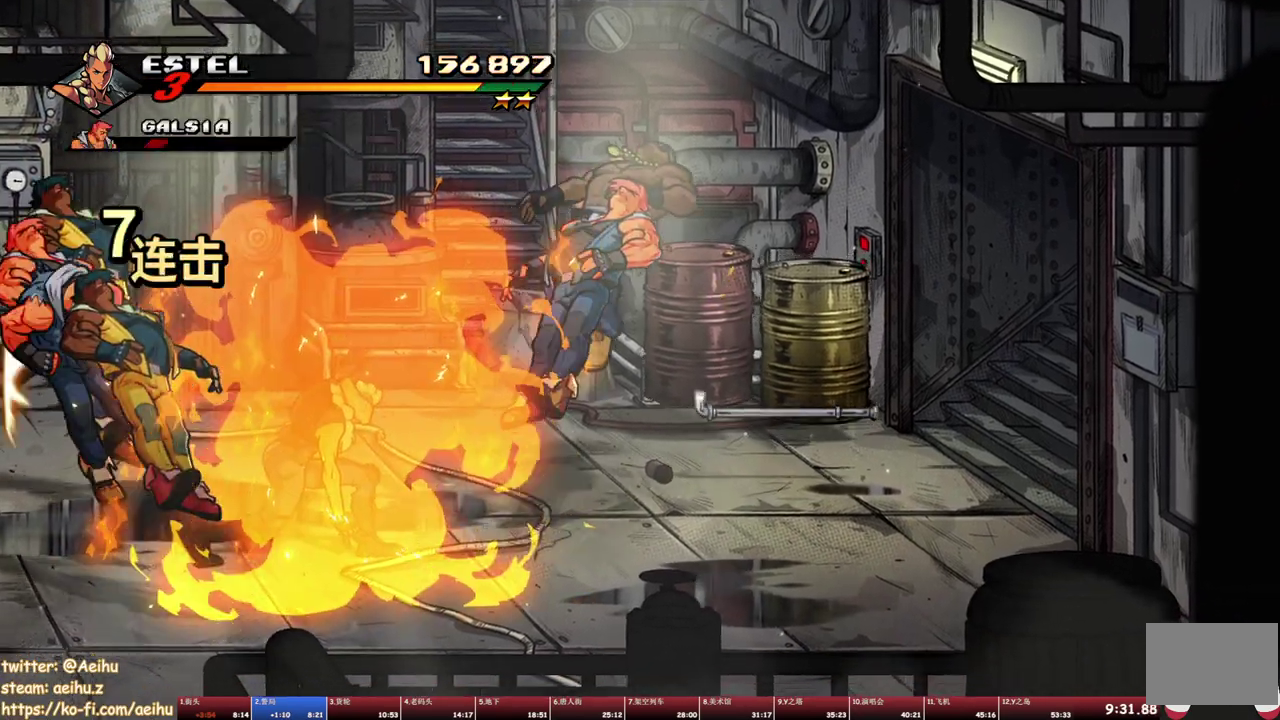
{"buttons": [], "events": [[133, "DPAD_LEFT", "down"], [383, "SQUARE", "down"], [433, "DPAD_LEFT", "up"], [450, "SQUARE", "up"]]}
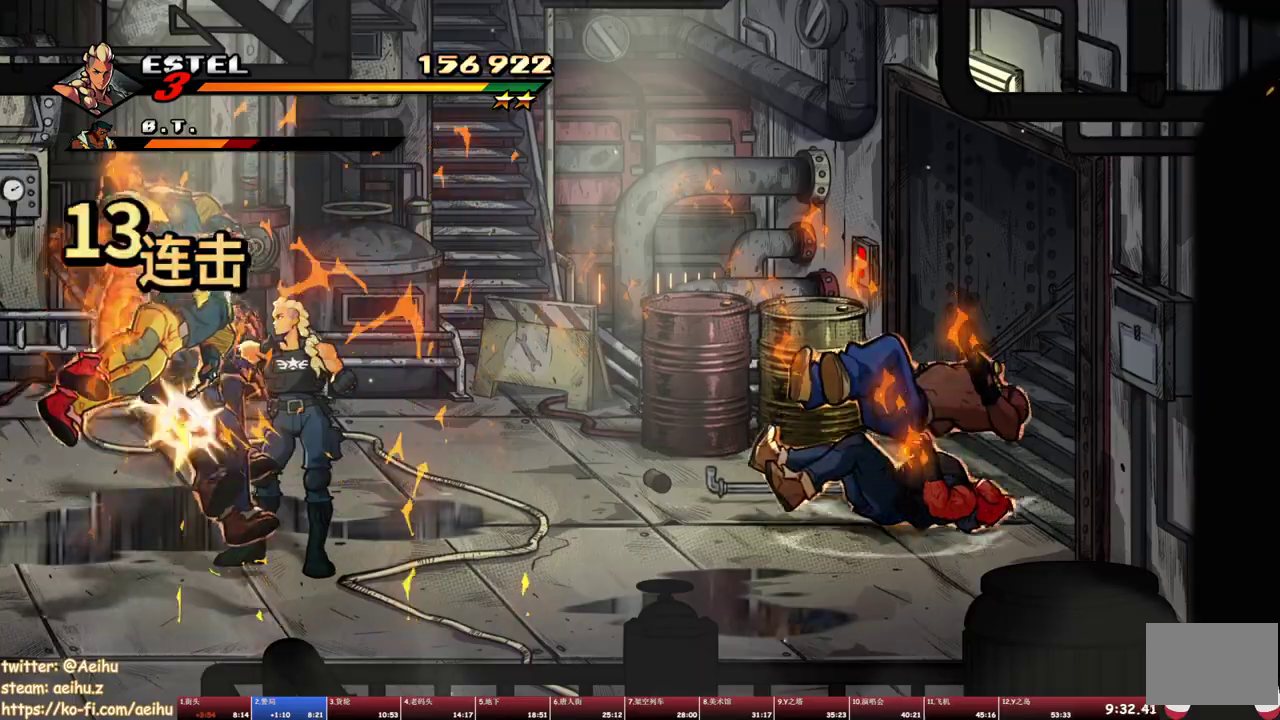
{"buttons": ["SQUARE", "DPAD_RIGHT"], "events": [[33, "TRIANGLE", "down"], [83, "TRIANGLE", "up"], [183, "SQUARE", "down"], [417, "DPAD_RIGHT", "down"]]}
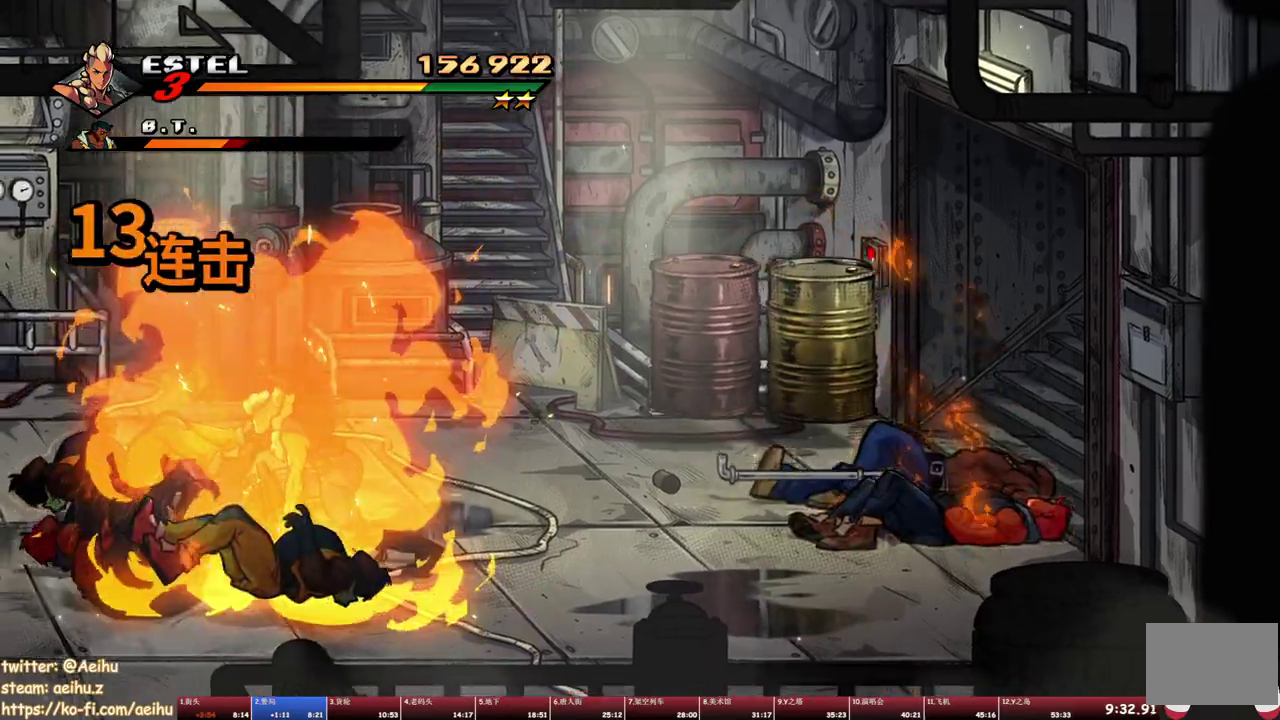
{"buttons": ["SQUARE", "DPAD_UP", "DPAD_LEFT"], "events": [[67, "DPAD_UP", "down"], [450, "DPAD_RIGHT", "up"], [500, "DPAD_LEFT", "down"]]}
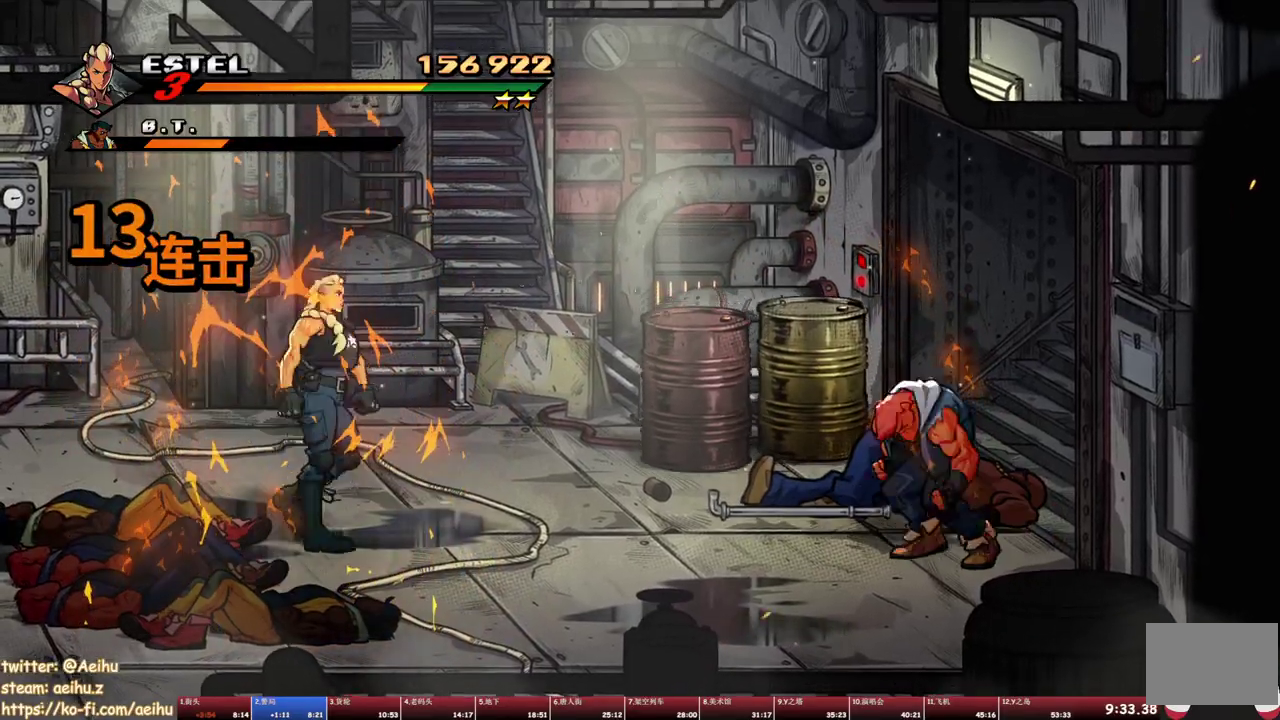
{"buttons": [], "events": [[33, "DPAD_LEFT", "up"], [67, "DPAD_RIGHT", "down"], [67, "DPAD_UP", "up"], [367, "SQUARE", "up"], [483, "DPAD_RIGHT", "up"]]}
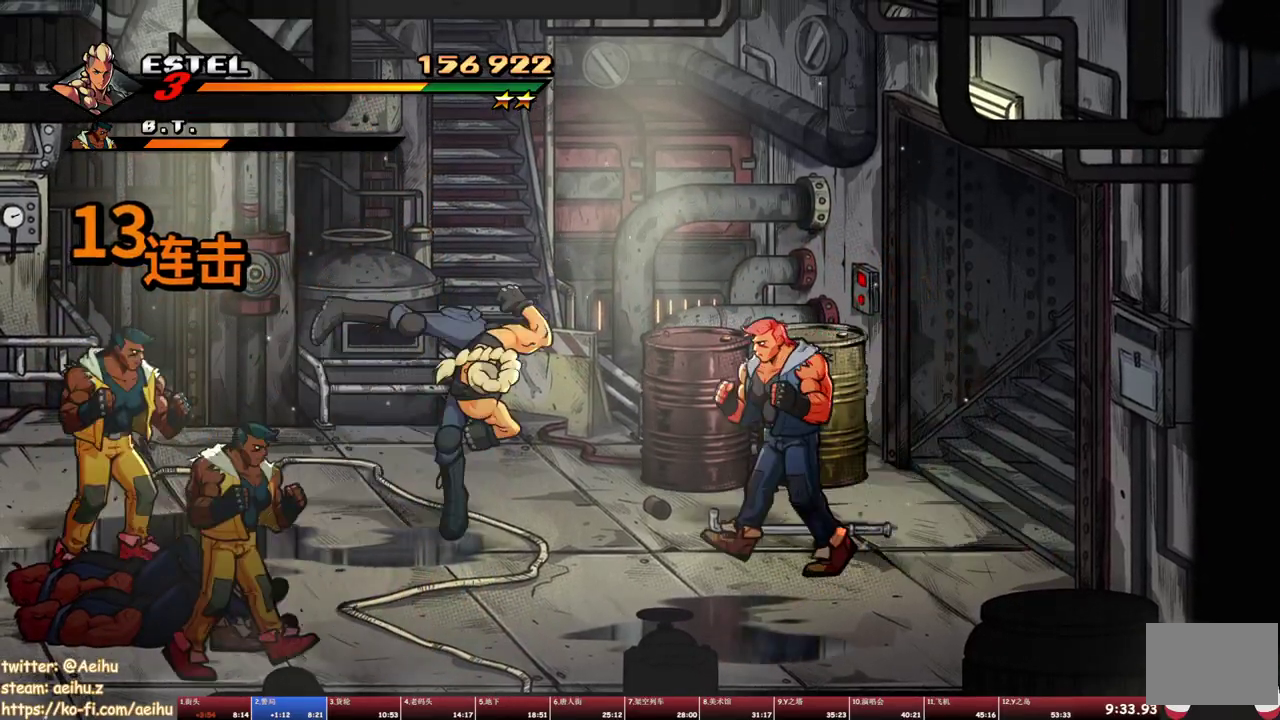
{"buttons": [], "events": []}
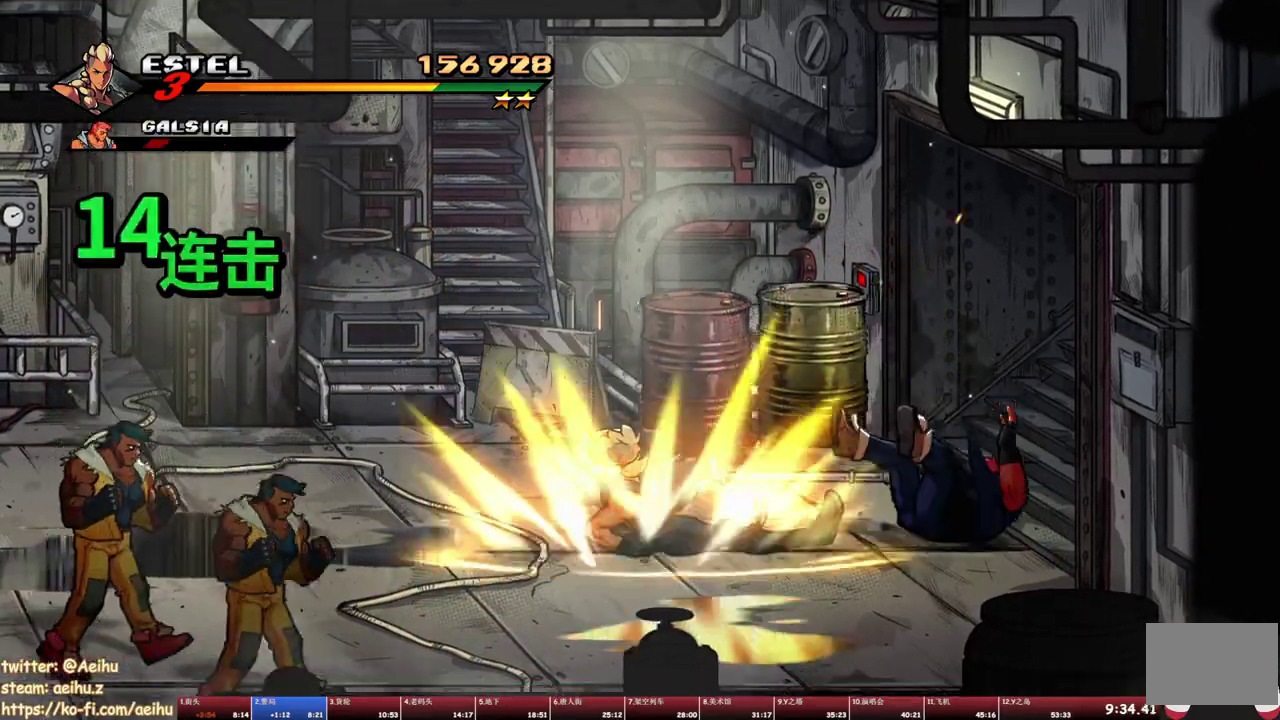
{"buttons": ["DPAD_LEFT"], "events": [[267, "DPAD_RIGHT", "down"], [317, "DPAD_RIGHT", "up"], [383, "DPAD_LEFT", "down"]]}
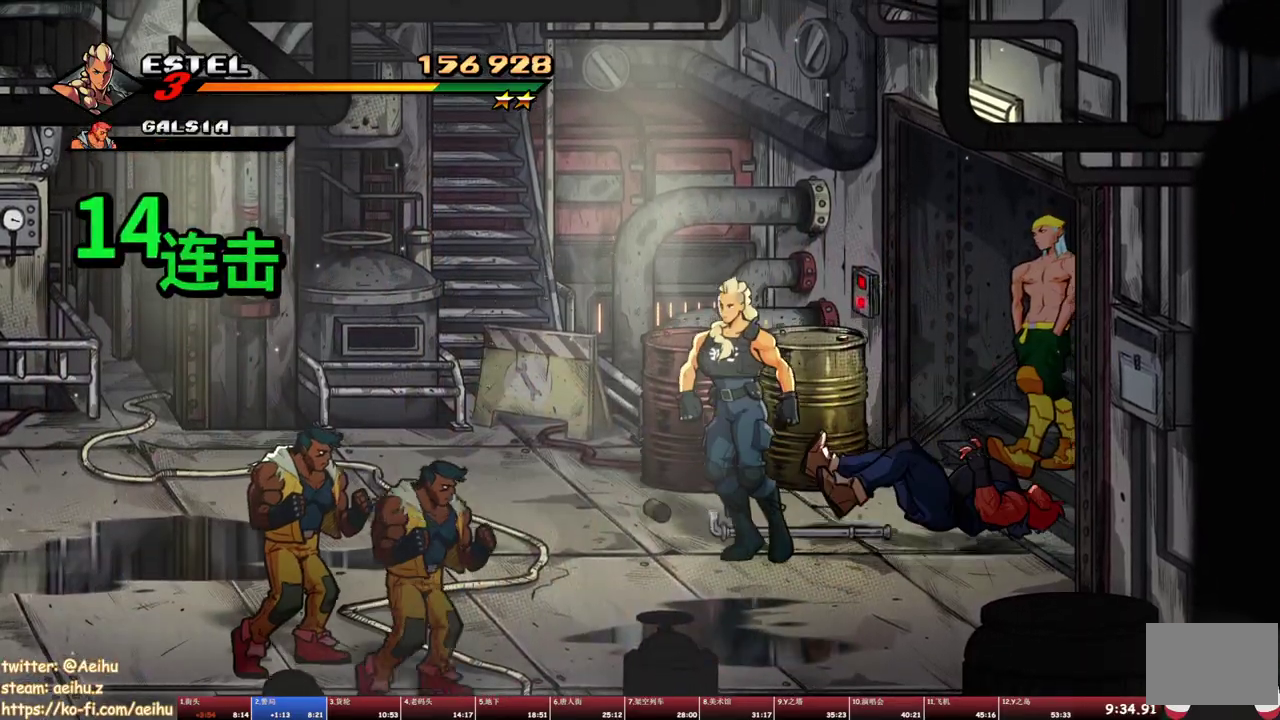
{"buttons": ["TRIANGLE"], "events": [[100, "DPAD_LEFT", "up"], [283, "TRIANGLE", "down"], [383, "TRIANGLE", "up"], [433, "TRIANGLE", "down"]]}
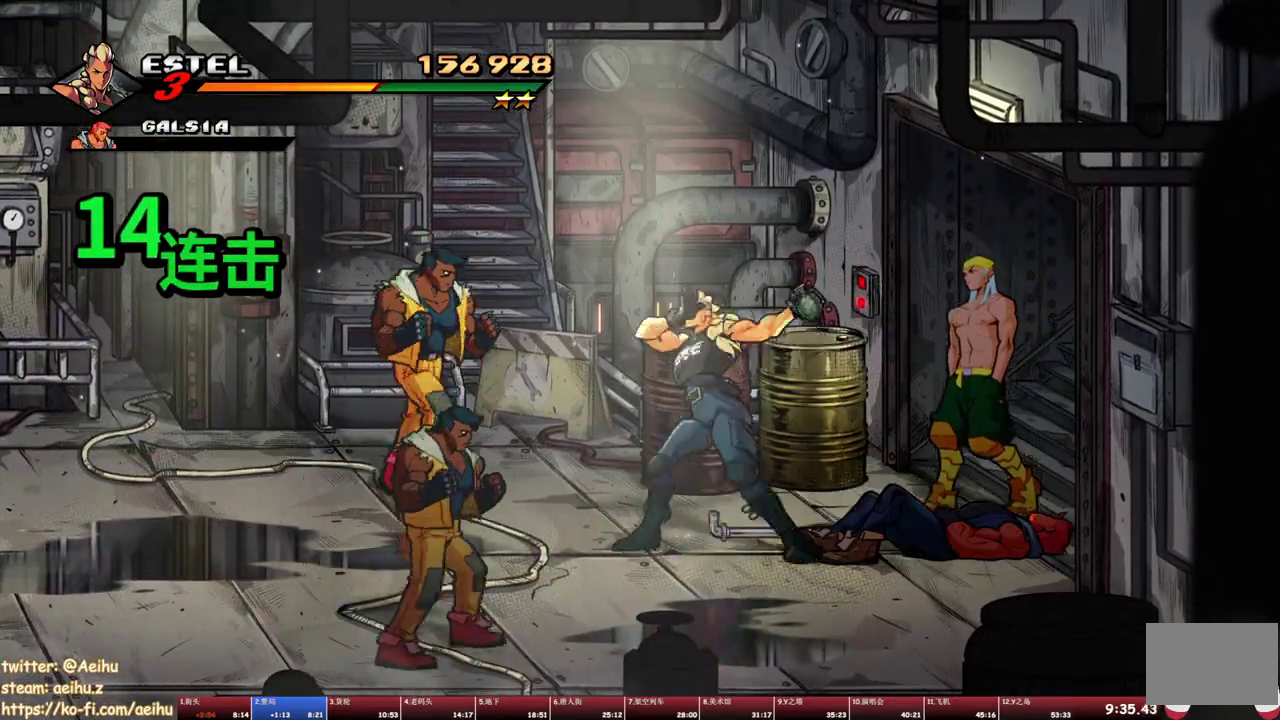
{"buttons": [], "events": [[167, "TRIANGLE", "up"]]}